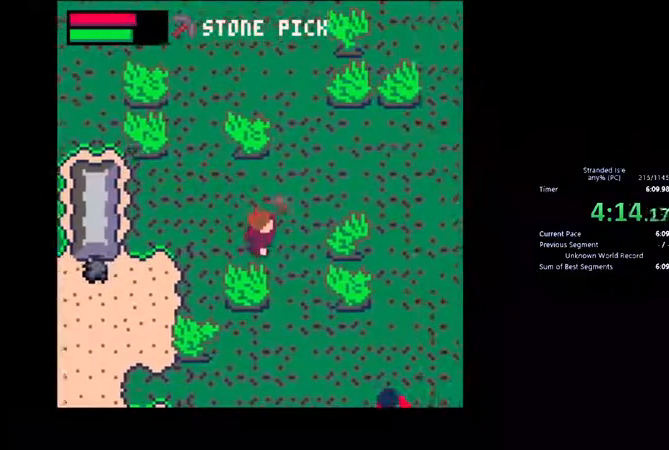
Gameplay with keyboard and mouse; each line is a JSON object with the keys and mouse buttons held at the frame after it. "events" lists presses ("down") and releases ("up") of ".", "/", "0", "1", "2", "3", "4", "5", "6", "7", "8", "9", "a", "alt_l", "alt_r", "b", "backslash", "backspace", "c", "caps_lock", "comma", "ctrl_l", "ctrl_r", "d", "down", "e", "escape", "f", "f1", "f10", "f11", "f12", "f2", "f3", "f4", "f5", "f6", "f7", "f8", "f9", "g", "h", "i", "j", "k", "l", "lbracket", "left", "m", "minus", "n", "o", "p", "q", "quote", "r", "rbracket", "return", "right", "s", "semicolon", "shift_l", "shift_r", "space", "super", "t", "tab", "tilde", "u", "up", "v", "w", "x", "y", "z", "mouse_left", "mouse_wheel", "mouse_right", "mouse_mb4" and "mouse_mb5" between this image and that frame as [ms after this image, input, new state], when the widget could be followed in between. "mouse_left", "mouse_wheel", "mouse_right", "mouse_mb4", "mouse_mb5" = the "left", "wheel", "right", "mb4", "mb5" buttons of the "mouse" list. No other keys are recorded. "wheel" means that the mouse wheel is clicked or scrolled. Not read: mouse_move.
{"keys": ["down", "right"], "mouse": [], "events": [[100, "x", "up"], [133, "down", "down"], [167, "down", "up"], [167, "z", "down"], [200, "right", "down"], [267, "down", "down"], [300, "z", "up"]]}
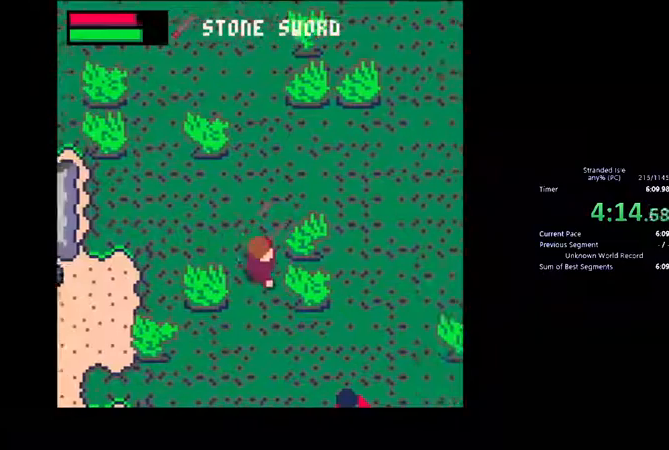
{"keys": ["down", "right"], "mouse": [], "events": [[33, "right", "up"], [500, "right", "down"]]}
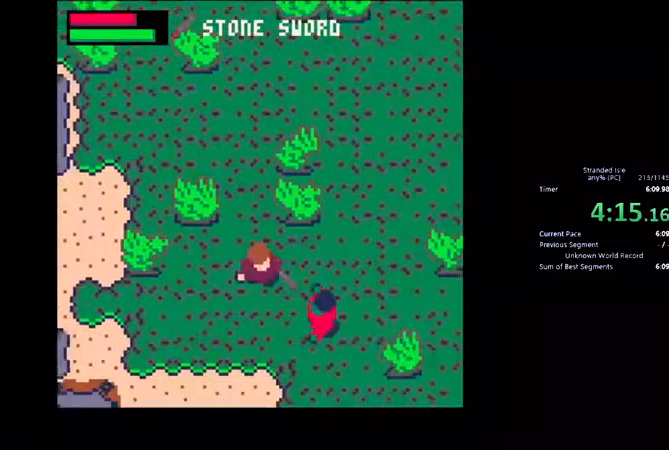
{"keys": ["z"], "mouse": [], "events": [[167, "z", "down"], [200, "down", "up"], [200, "right", "up"]]}
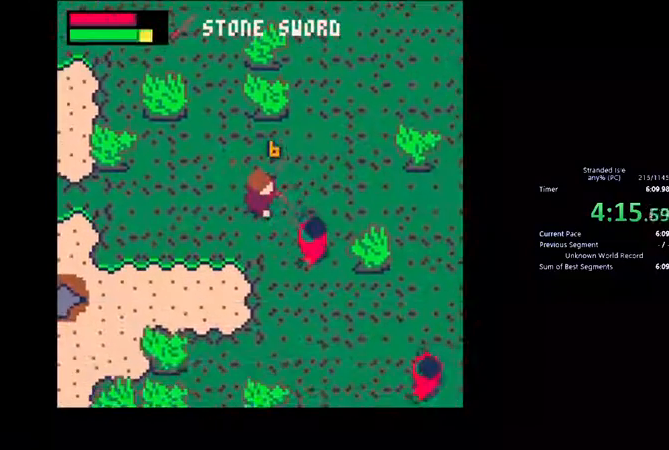
{"keys": ["z"], "mouse": [], "events": [[100, "right", "down"], [133, "down", "down"], [267, "down", "up"], [267, "right", "up"], [400, "down", "down"], [400, "right", "down"], [467, "down", "up"], [467, "right", "up"]]}
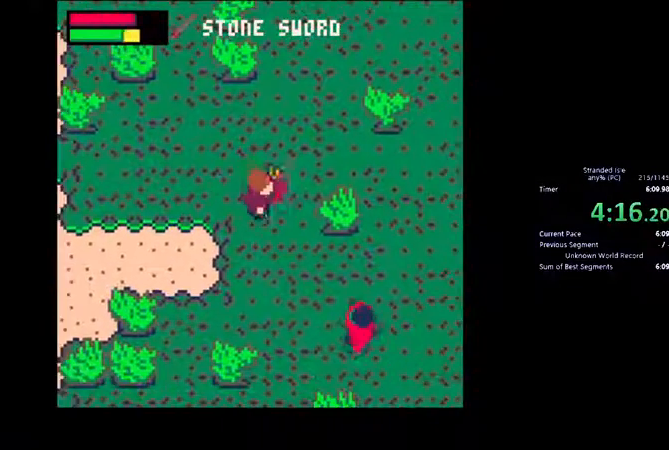
{"keys": ["left"], "mouse": [], "events": [[100, "right", "down"], [100, "z", "up"], [267, "right", "up"], [500, "left", "down"]]}
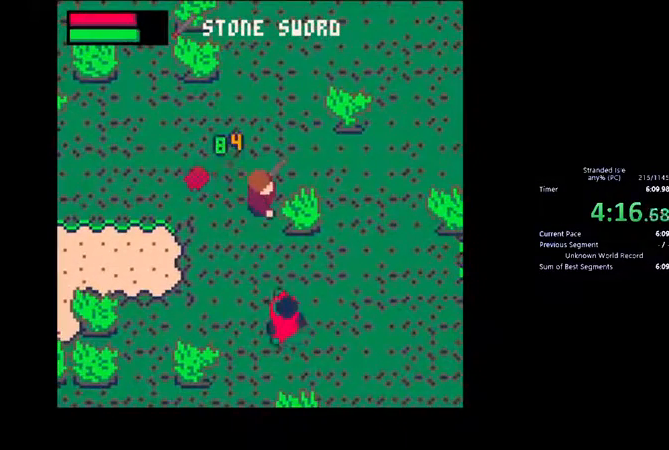
{"keys": ["left"], "mouse": [], "events": [[200, "up", "down"], [400, "up", "up"]]}
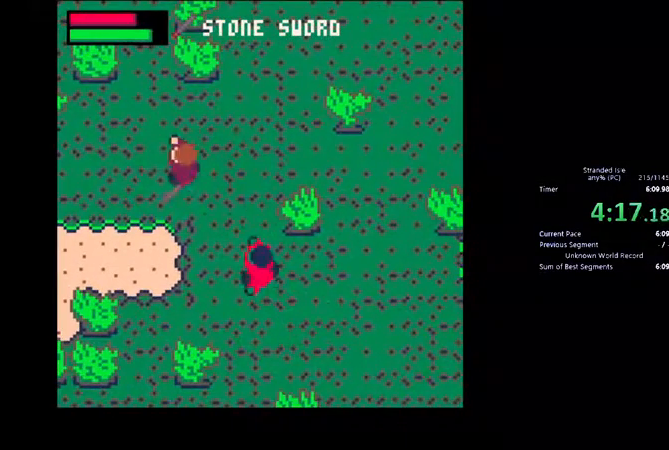
{"keys": ["z"], "mouse": [], "events": [[33, "down", "down"], [67, "right", "down"], [100, "left", "up"], [333, "down", "up"], [333, "right", "up"], [333, "z", "down"]]}
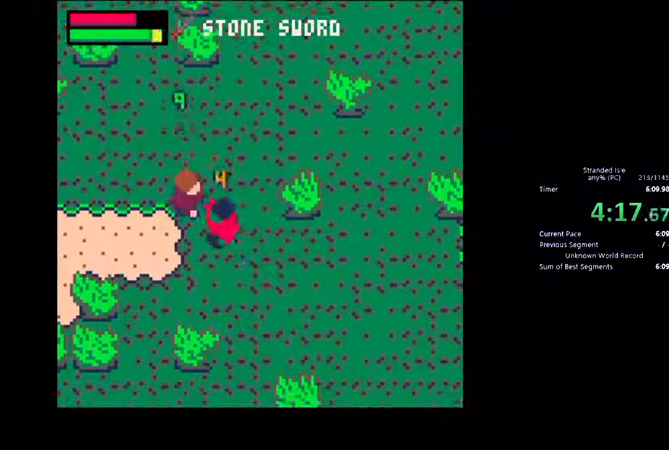
{"keys": ["down", "right", "z"], "mouse": [], "events": [[67, "down", "down"], [100, "down", "up"], [233, "down", "down"], [333, "down", "up"], [433, "down", "down"], [433, "right", "down"]]}
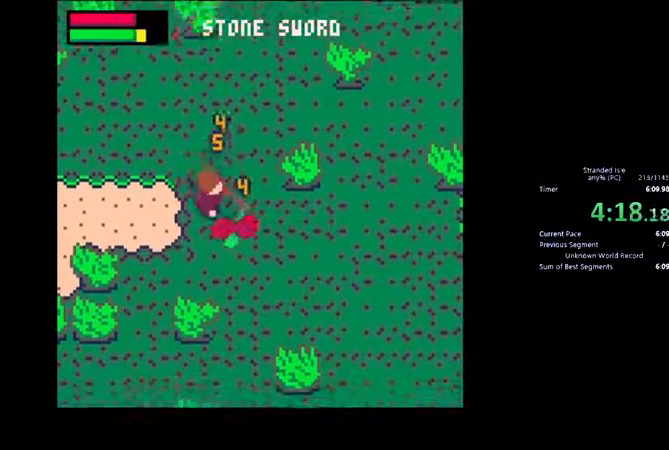
{"keys": ["left"], "mouse": [], "events": [[67, "right", "up"], [100, "right", "down"], [267, "z", "up"], [367, "right", "up"], [400, "left", "down"], [433, "down", "up"]]}
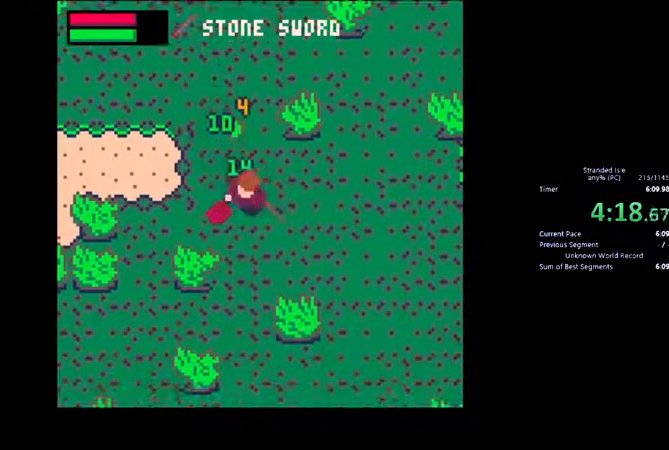
{"keys": ["up"], "mouse": [], "events": [[67, "up", "down"], [133, "left", "up"], [300, "right", "down"], [400, "right", "up"]]}
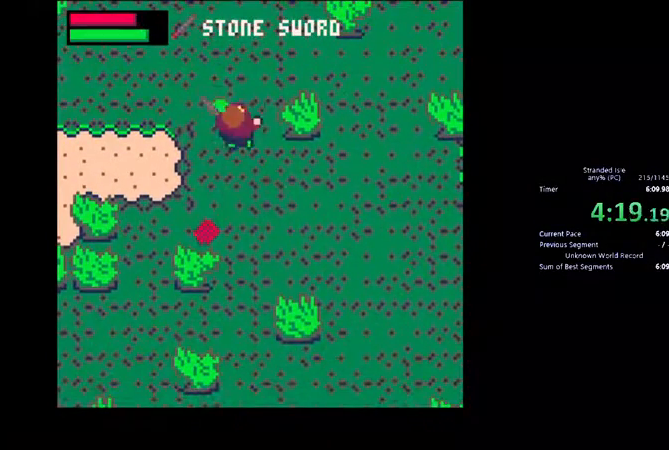
{"keys": ["left"], "mouse": [], "events": [[100, "left", "down"], [167, "up", "up"]]}